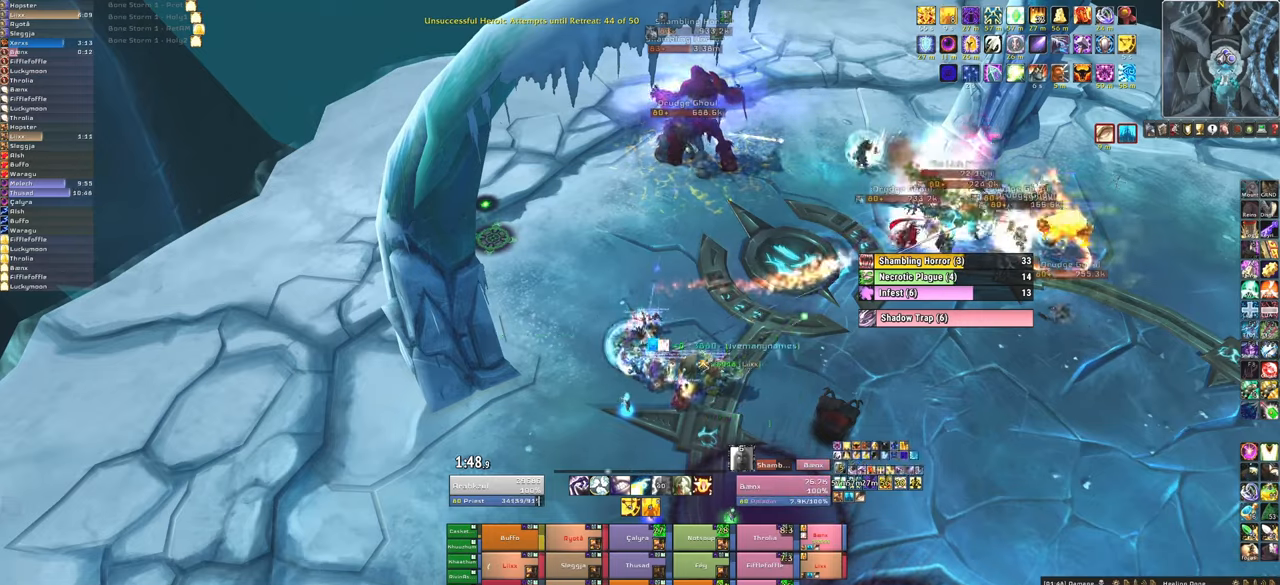
Gameplay with keyboard and mouse; each line is a JSON object with the keys and mouse buttons held at the frame after it. "events" lists presses ("down") and releases ("up") of "1", "2", "3", "4", "5", "a", "alt", "b", "c", "ctrl", "d", "e", "f", "g", "q", "r", "s", "shift", "space", "t", "tab", "tilde", "v", "w", "x", "z", "mouse_left", "mouse_wheel", "mouse_right", "mouse_mb4" and "mouse_mb5" between this image and that frame as [ms after this image, input, new state], when the widget could be followed in between. "mouse_left", "mouse_wheel", "mouse_right", "mouse_mb4", "mouse_mb5" = the "left", "wheel", "right", "mb4", "mb5" buttons of the "mouse" list. No other keys are recorded. "wheel" means that the mouse wheel is clicked or scrolled. Mouse movement is not recorded.
{"keys": [], "mouse": [], "events": [[400, "f", "down"], [500, "f", "up"]]}
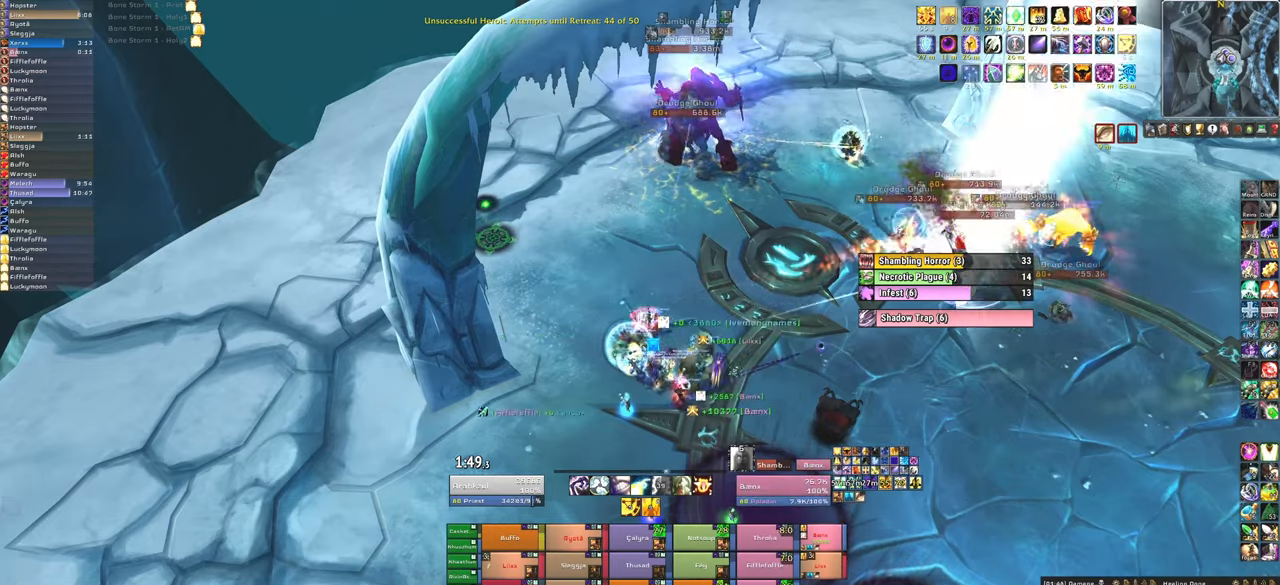
{"keys": [], "mouse": [], "events": [[100, "f", "down"], [234, "f", "up"]]}
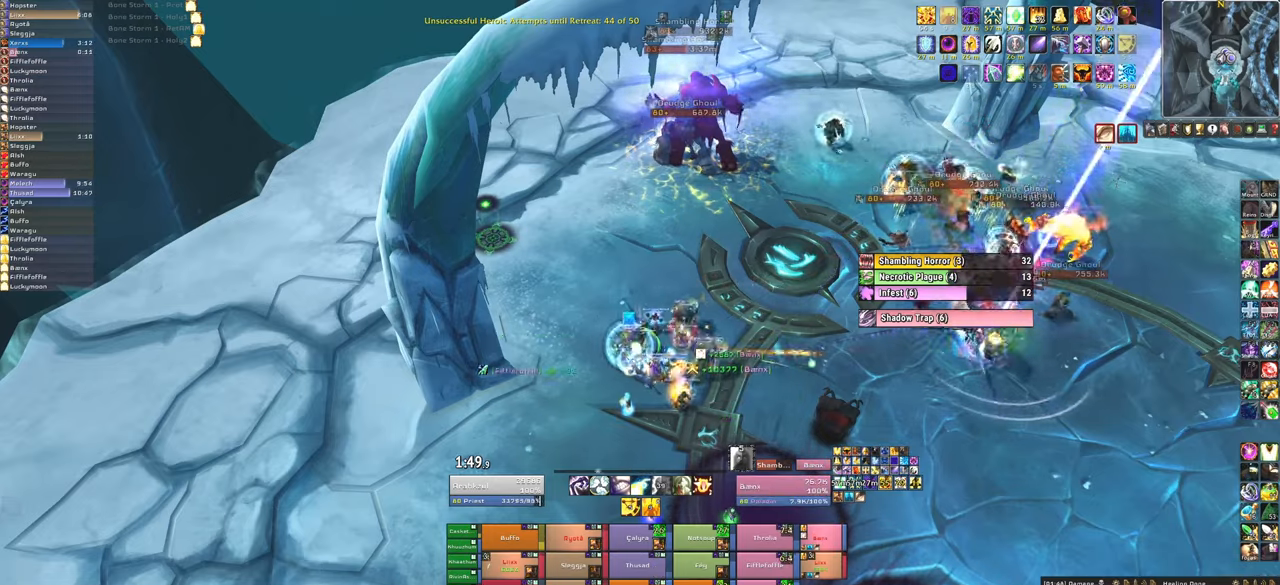
{"keys": ["f"], "mouse": [], "events": [[267, "f", "down"], [333, "f", "up"], [434, "f", "down"]]}
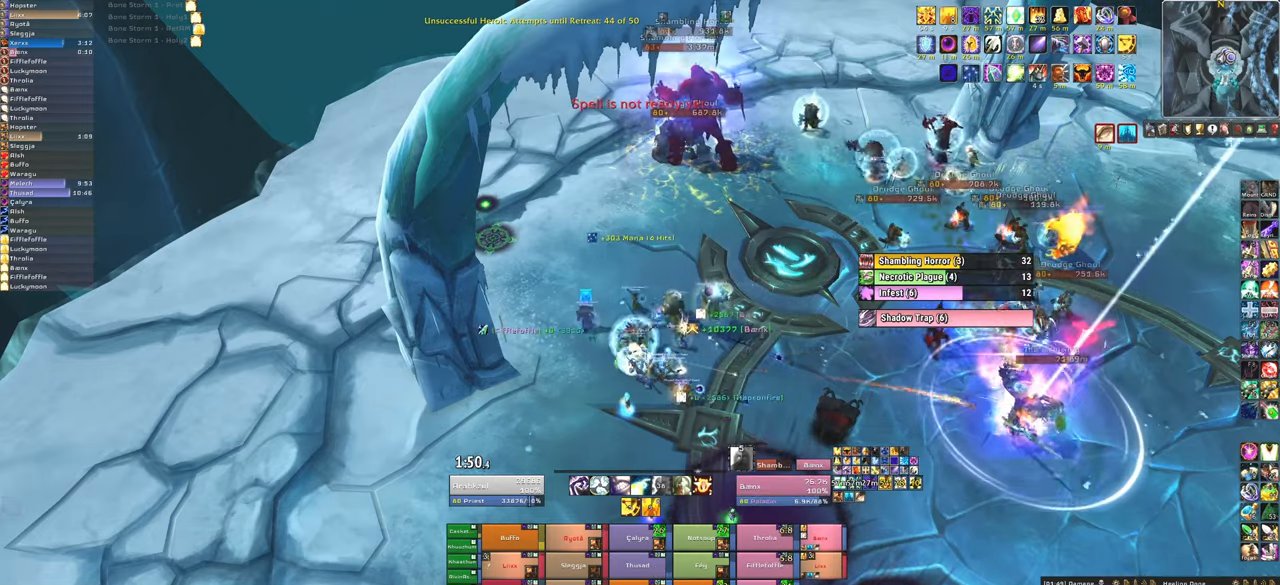
{"keys": [], "mouse": [], "events": [[67, "a", "down"], [67, "f", "up"], [234, "a", "up"], [234, "w", "down"], [367, "w", "up"]]}
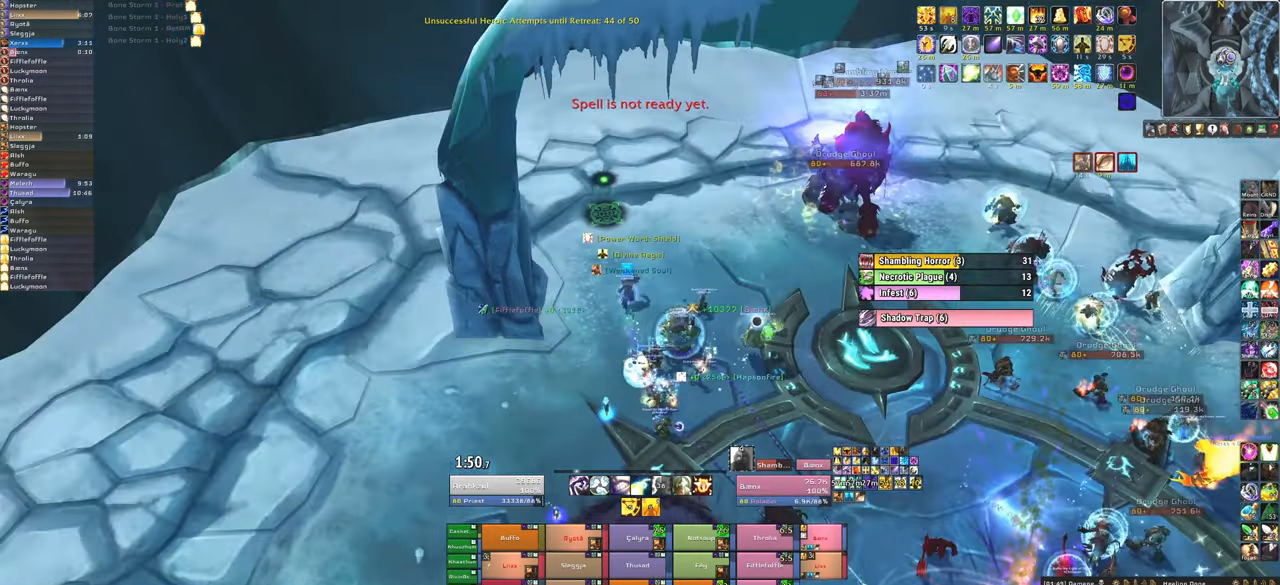
{"keys": [], "mouse": [], "events": []}
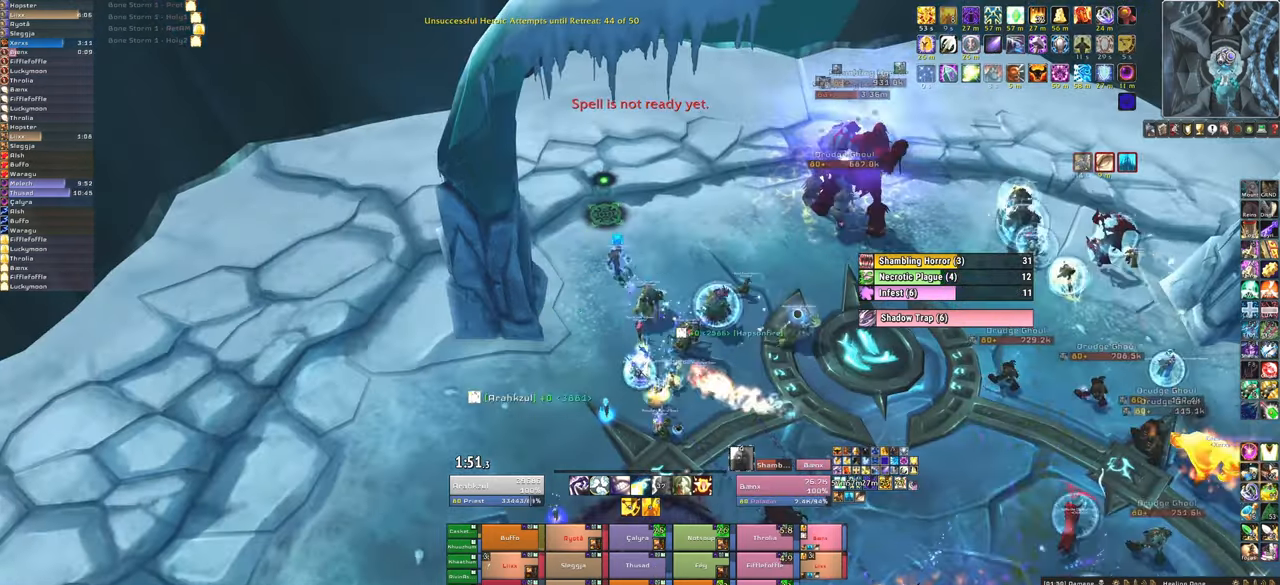
{"keys": ["w"], "mouse": [], "events": [[301, "w", "down"]]}
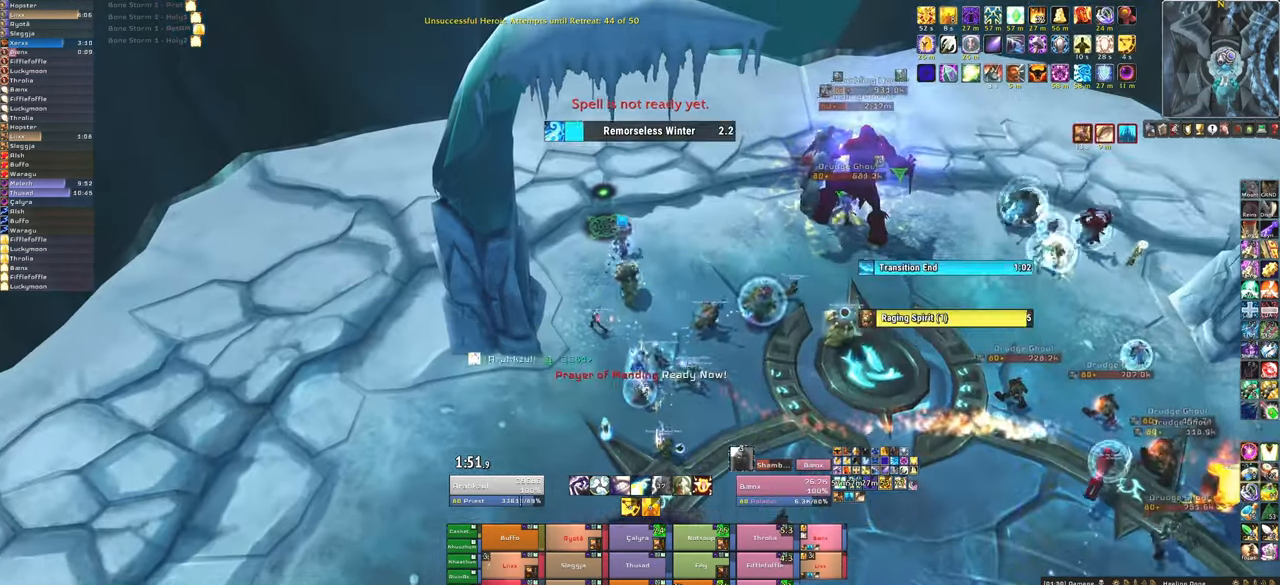
{"keys": ["w"], "mouse": [], "events": [[133, "w", "up"], [267, "f", "down"], [400, "f", "up"], [467, "w", "down"]]}
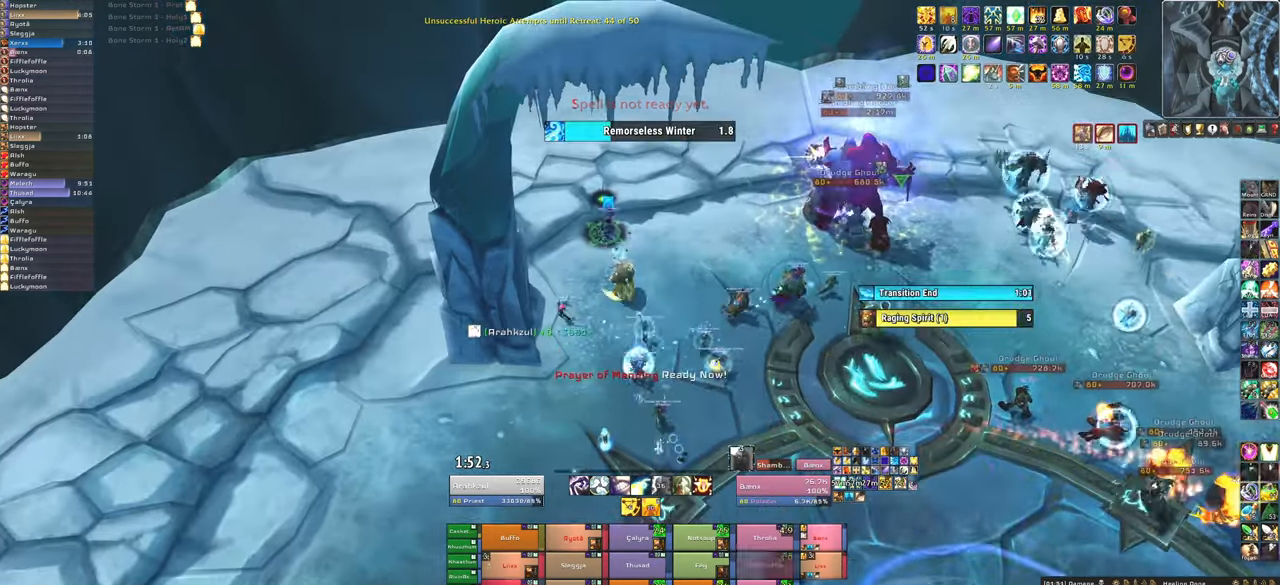
{"keys": ["w"], "mouse": [], "events": []}
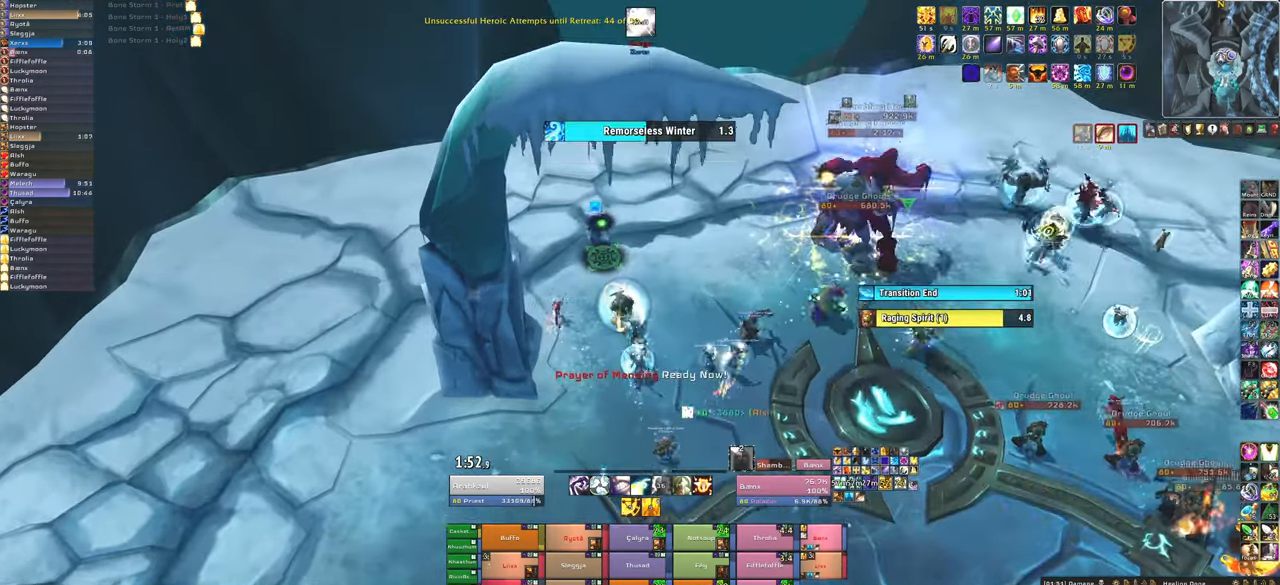
{"keys": [], "mouse": [], "events": [[167, "w", "up"], [434, "a", "down"], [467, "a", "up"]]}
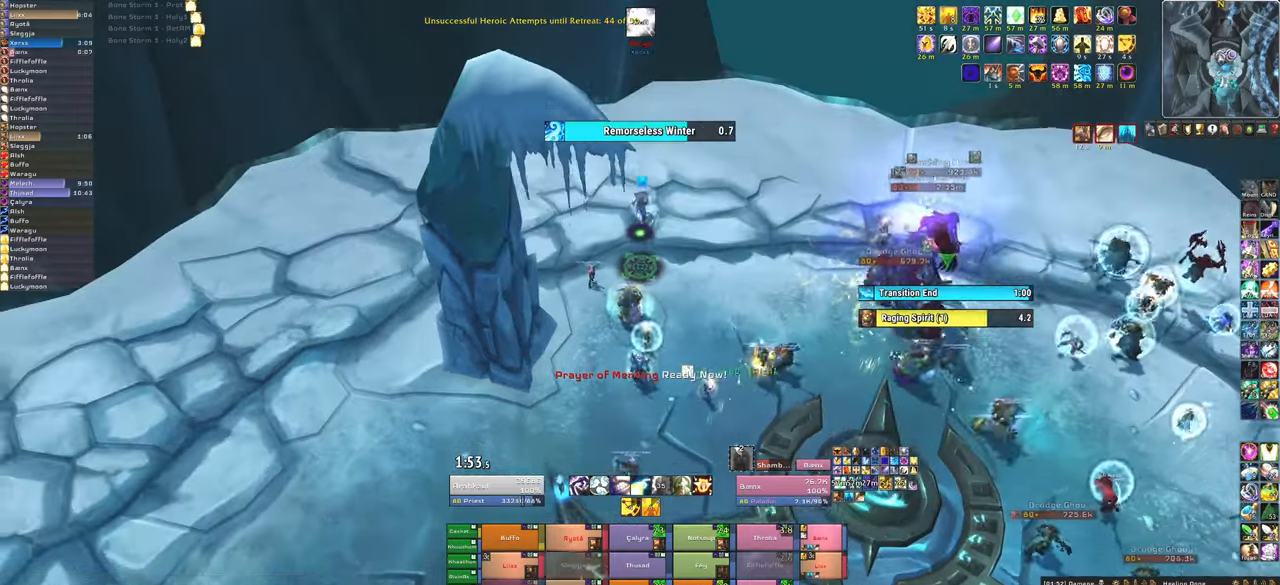
{"keys": [], "mouse": [], "events": [[67, "w", "down"], [401, "w", "up"]]}
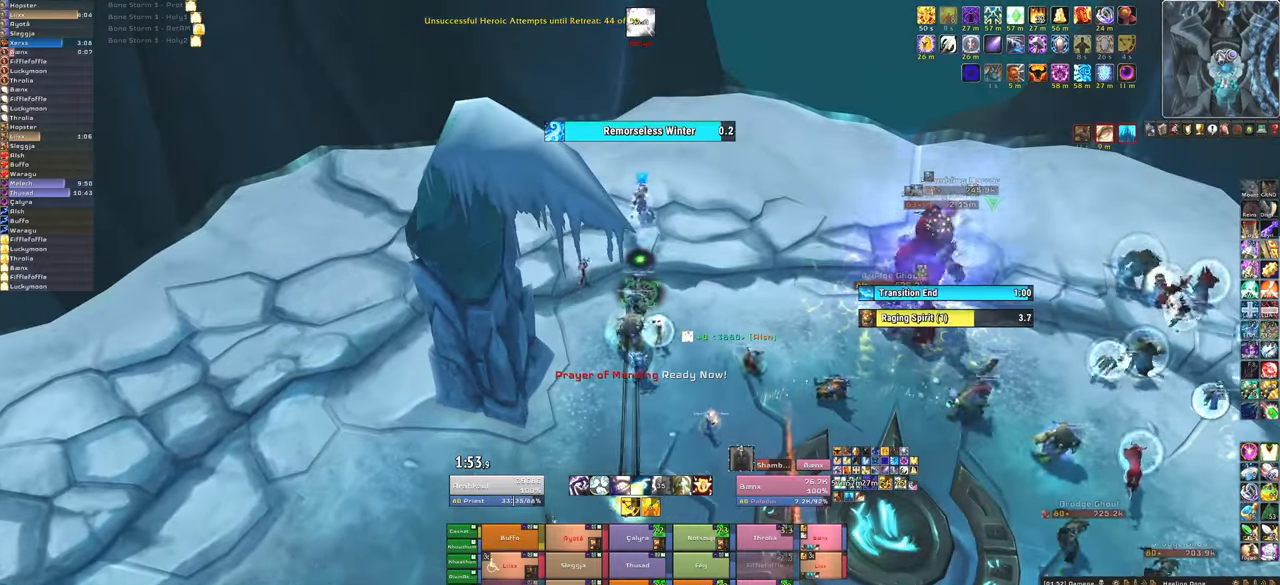
{"keys": ["w"], "mouse": [], "events": [[33, "3", "down"], [167, "3", "up"], [300, "w", "down"]]}
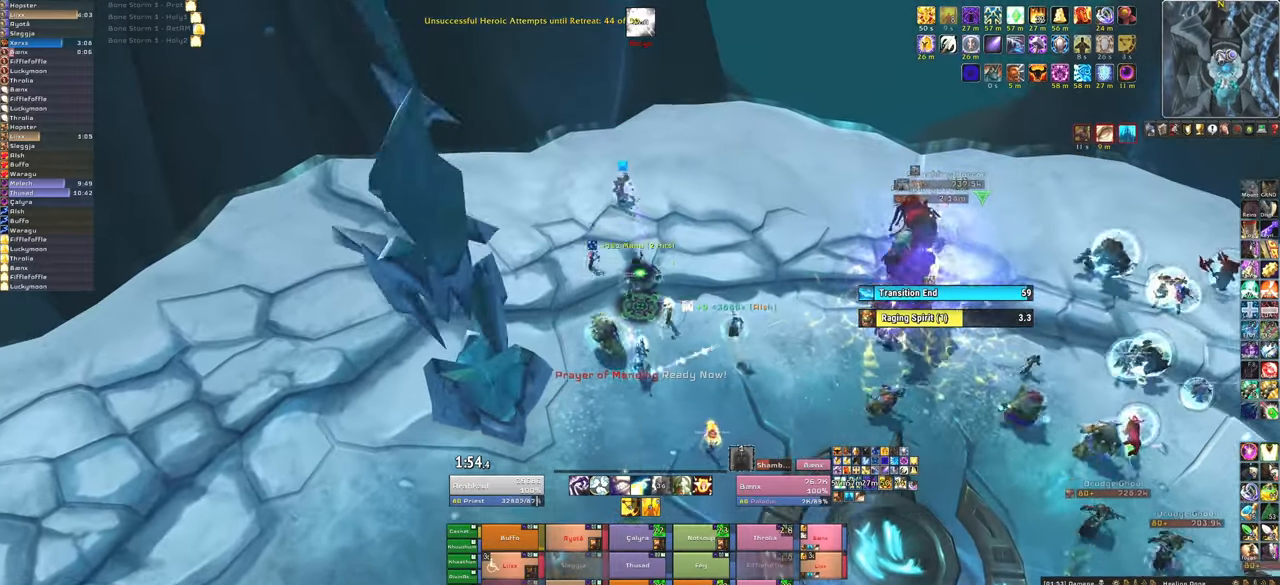
{"keys": ["a", "w"], "mouse": [], "events": [[434, "a", "down"]]}
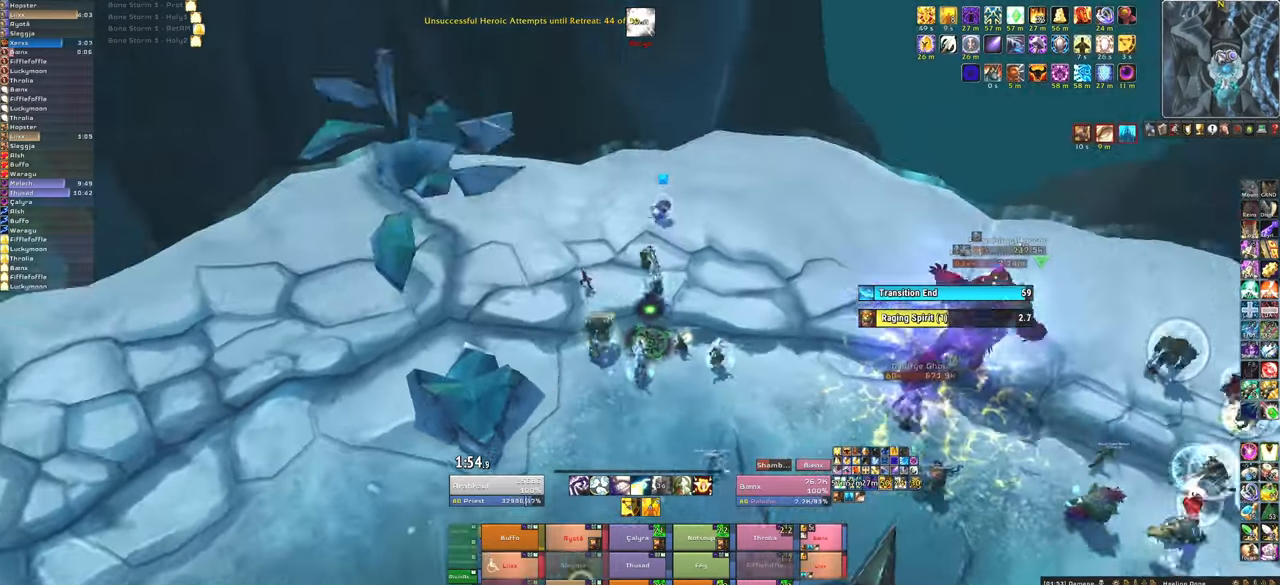
{"keys": ["w"], "mouse": [], "events": [[67, "a", "up"], [167, "r", "down"], [300, "r", "up"]]}
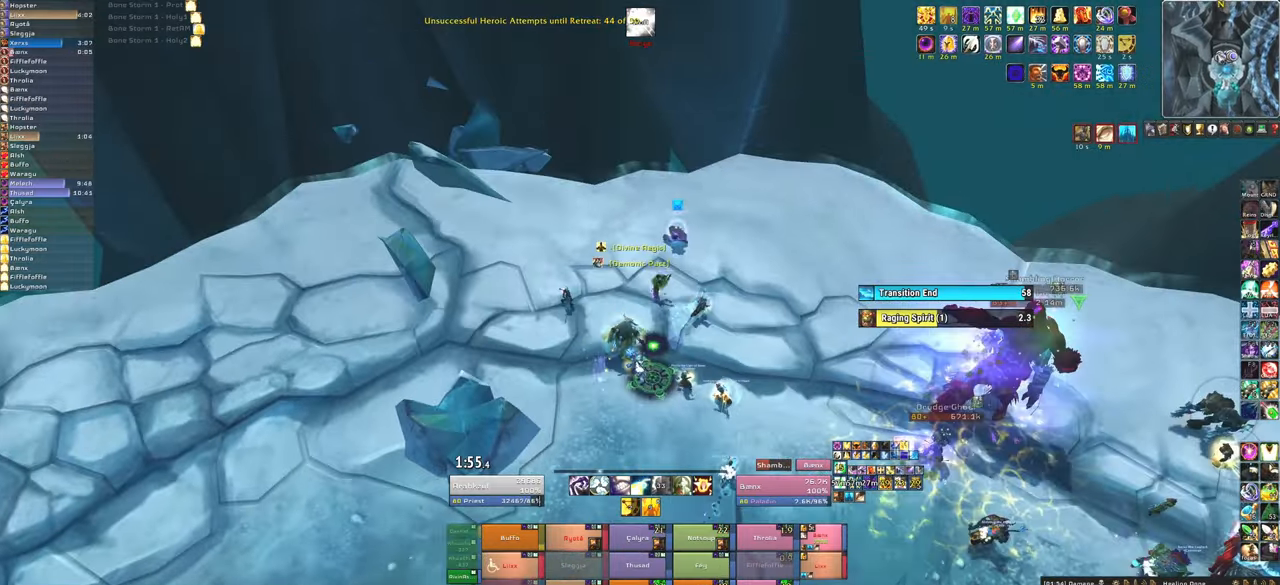
{"keys": ["w"], "mouse": [], "events": [[67, "d", "down"], [234, "d", "up"]]}
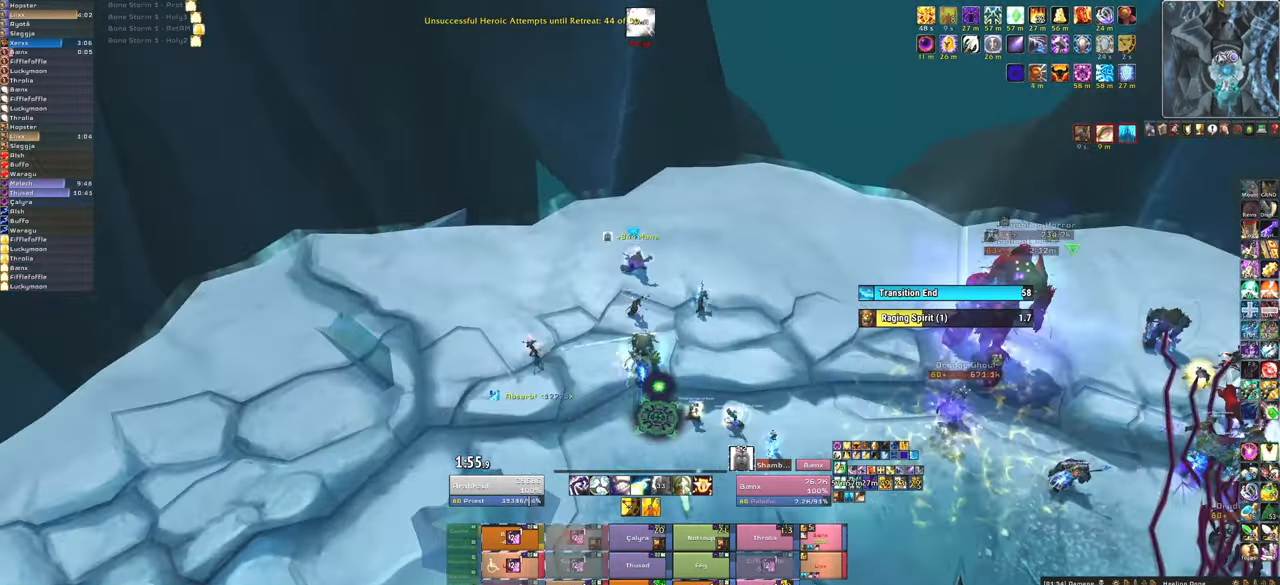
{"keys": ["w"], "mouse": [], "events": [[133, "f", "down"], [267, "f", "up"]]}
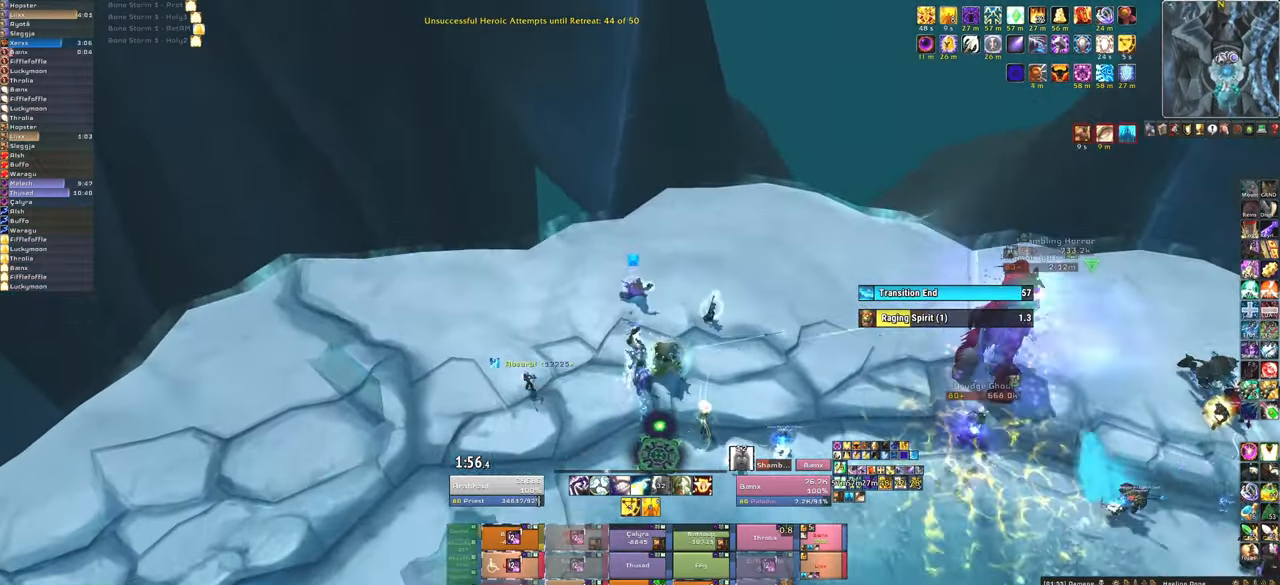
{"keys": ["w"], "mouse": [], "events": [[100, "d", "down"], [334, "d", "up"]]}
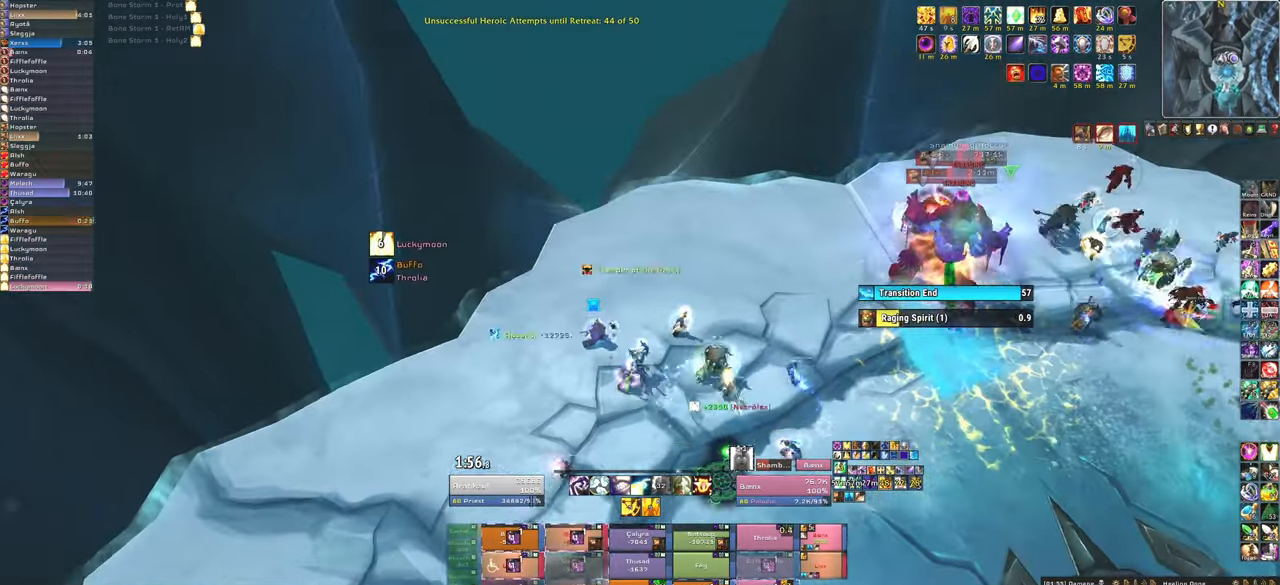
{"keys": [], "mouse": [], "events": [[67, "w", "up"], [233, "w", "down"], [400, "w", "up"]]}
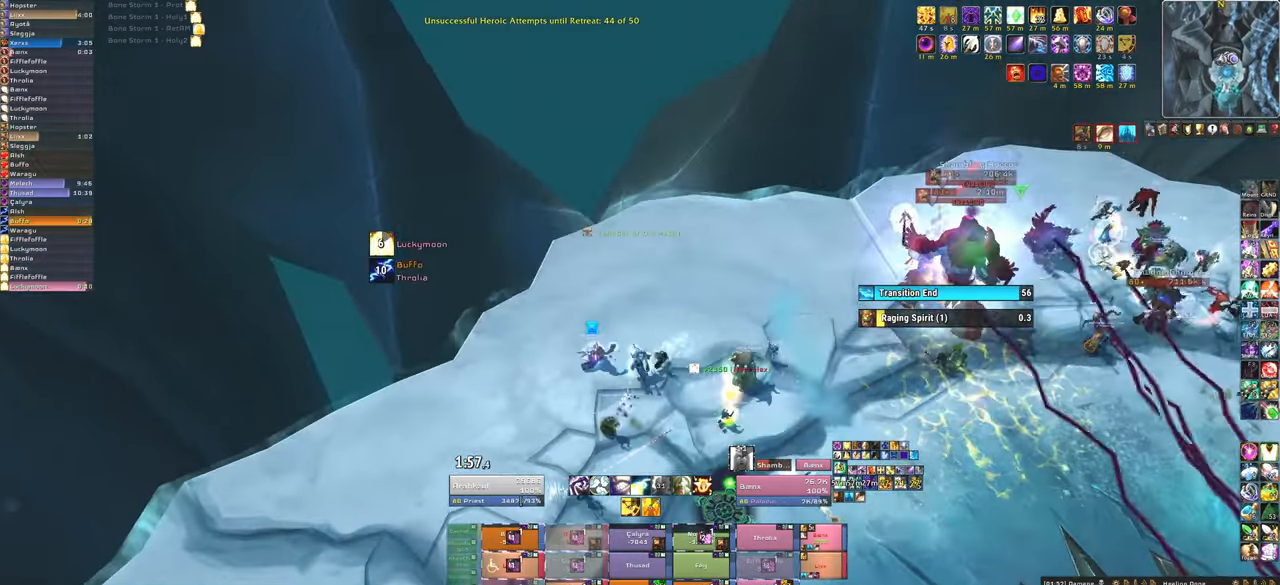
{"keys": ["d"], "mouse": [], "events": [[134, "f", "down"], [267, "f", "up"], [467, "d", "down"]]}
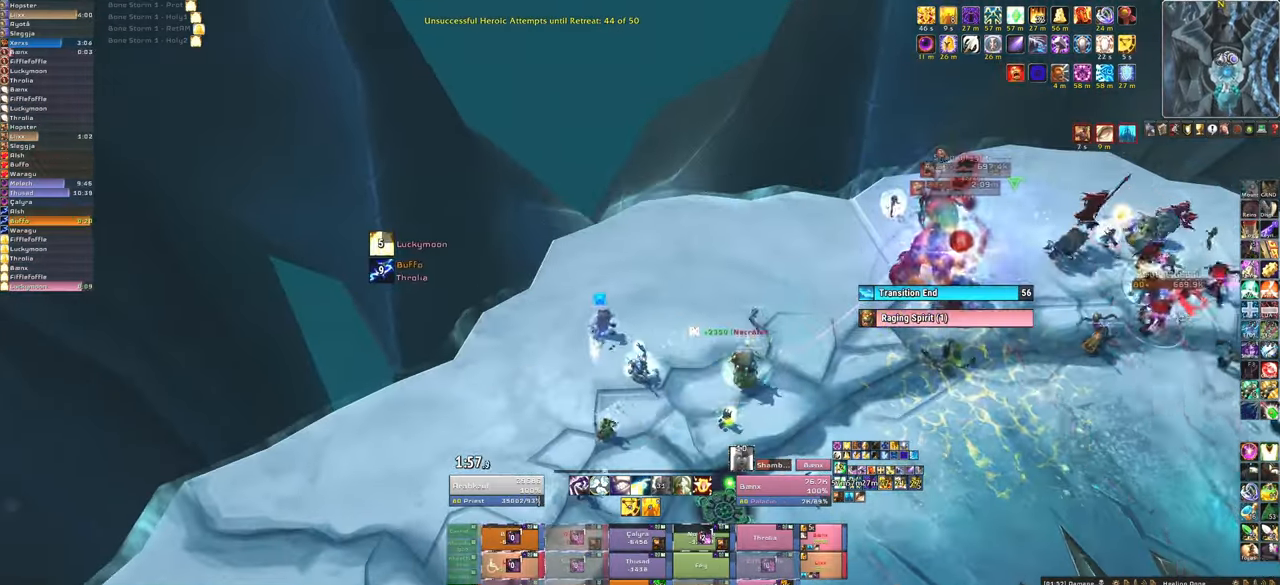
{"keys": ["f"], "mouse": [], "events": [[100, "d", "up"], [100, "w", "down"], [333, "w", "up"], [500, "f", "down"]]}
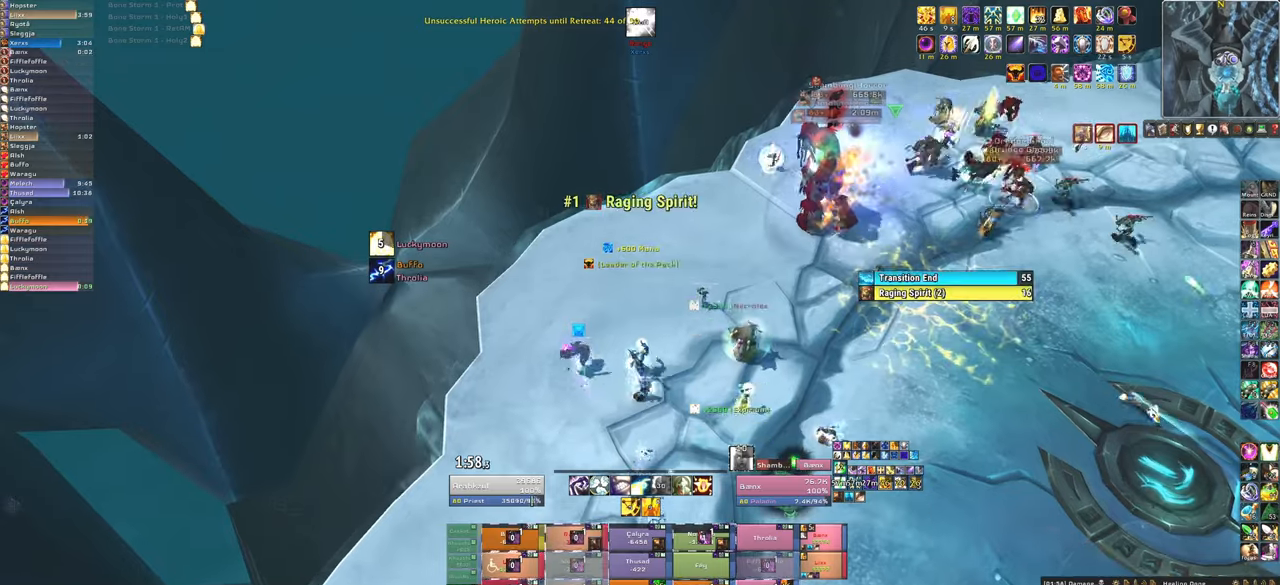
{"keys": ["d", "w"], "mouse": [], "events": [[134, "f", "up"], [267, "d", "down"], [501, "w", "down"]]}
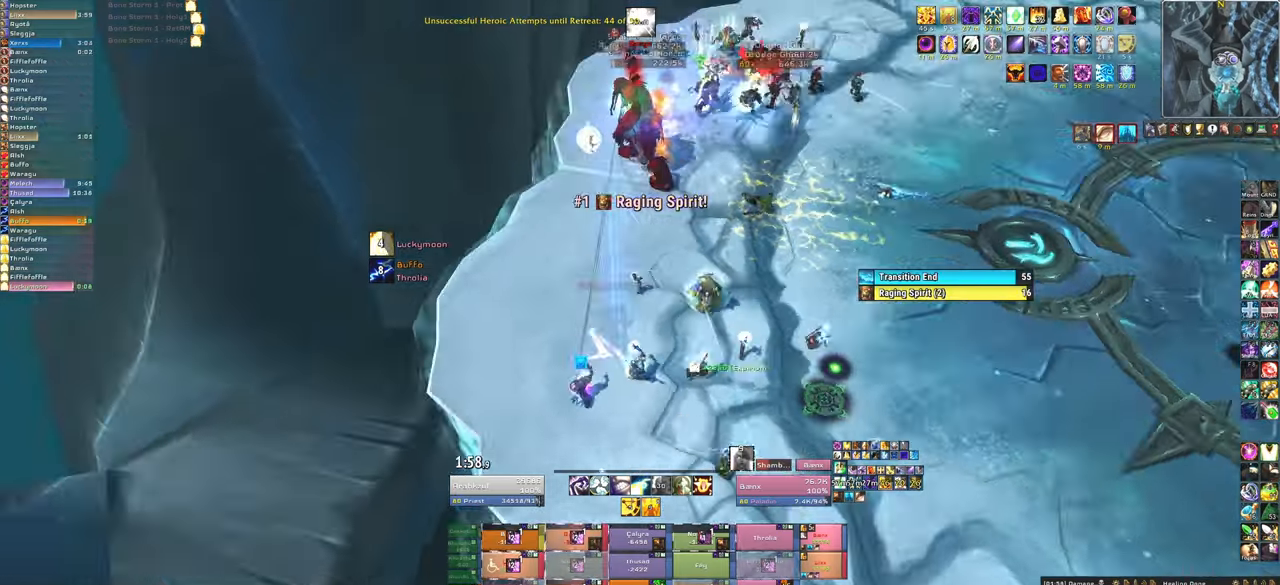
{"keys": [], "mouse": [], "events": [[100, "d", "up"], [500, "w", "up"]]}
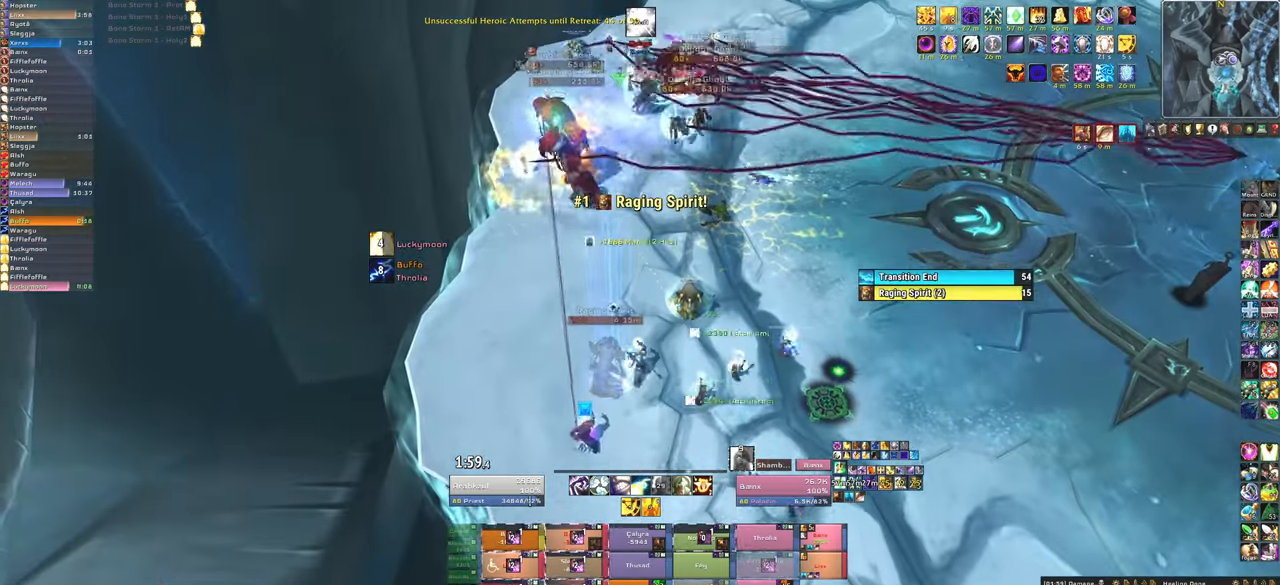
{"keys": [], "mouse": [], "events": [[100, "q", "down"], [201, "q", "up"]]}
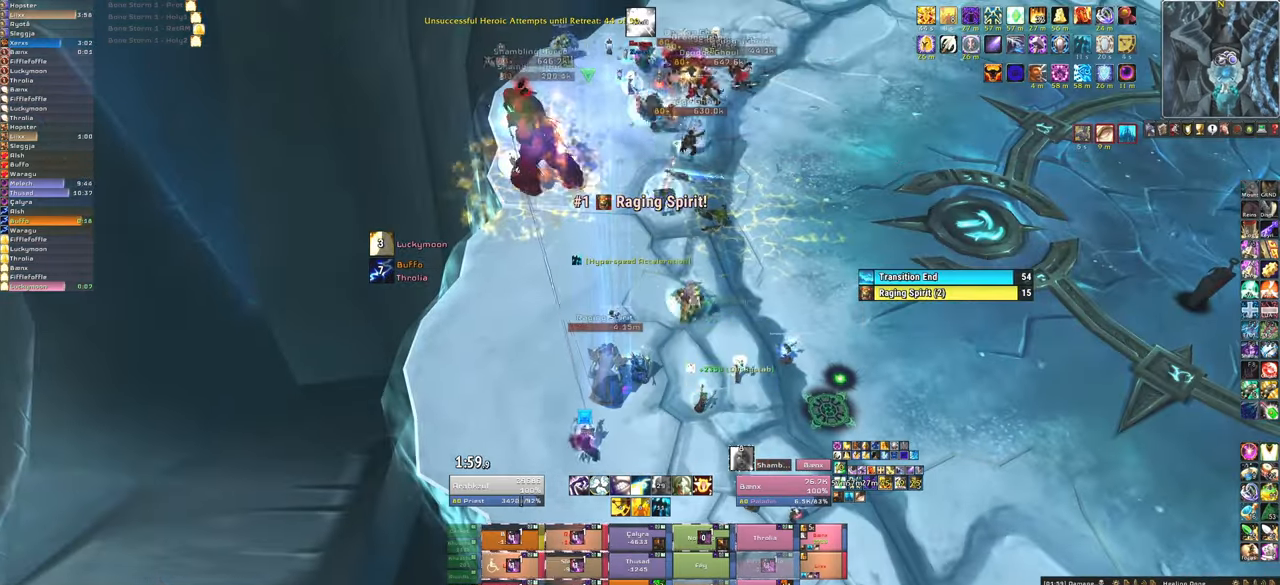
{"keys": [], "mouse": ["left"], "events": [[400, "f", "down"], [467, "mouse_left", "down"], [500, "f", "up"]]}
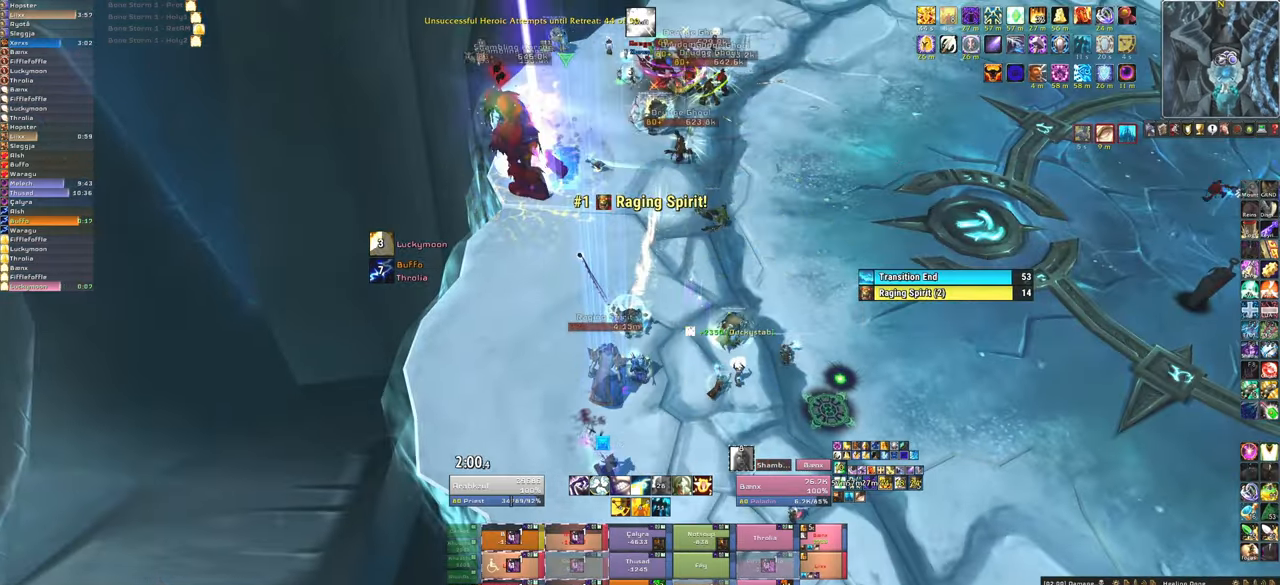
{"keys": [], "mouse": [], "events": [[34, "mouse_left", "up"]]}
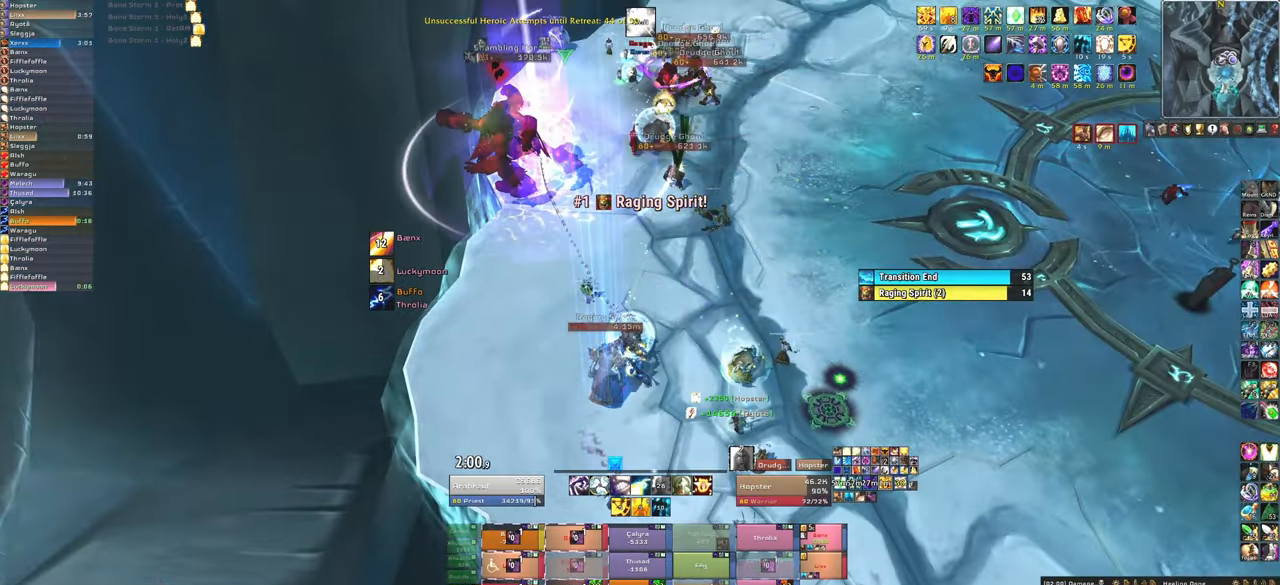
{"keys": [], "mouse": [], "events": []}
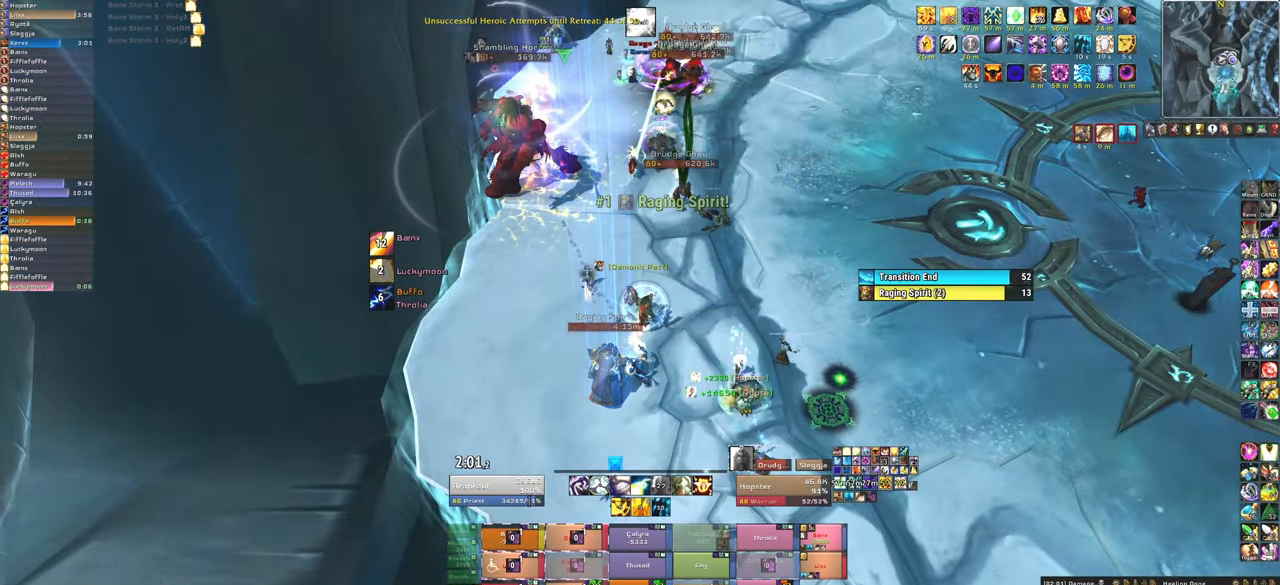
{"keys": ["f"], "mouse": [], "events": [[400, "f", "down"]]}
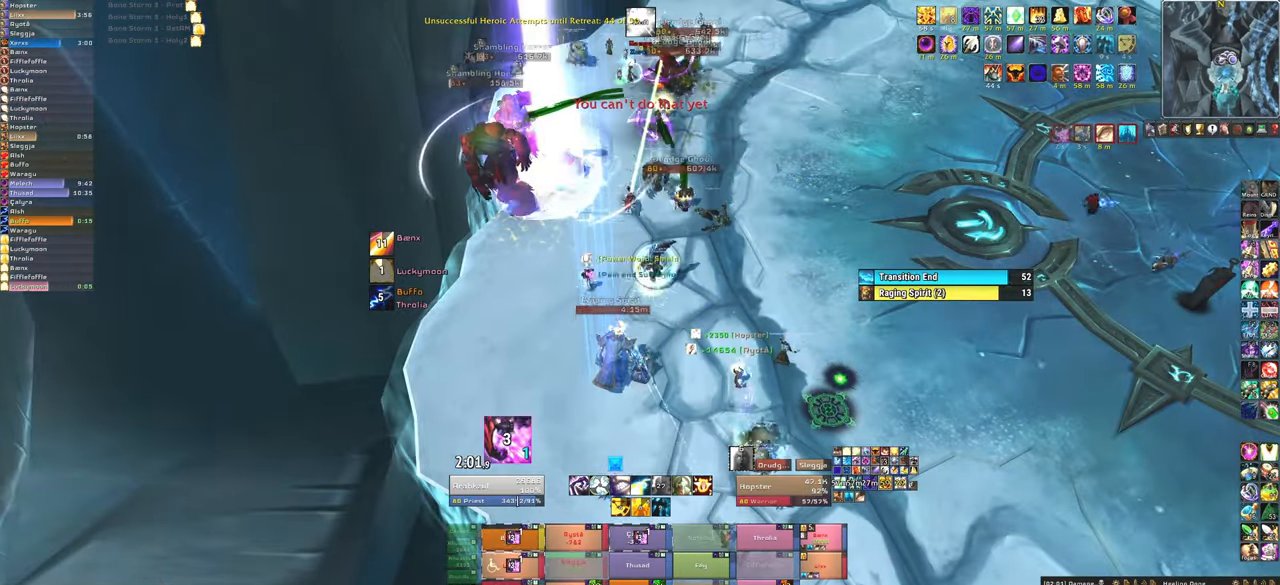
{"keys": ["s"], "mouse": [], "events": [[34, "f", "up"], [401, "s", "down"]]}
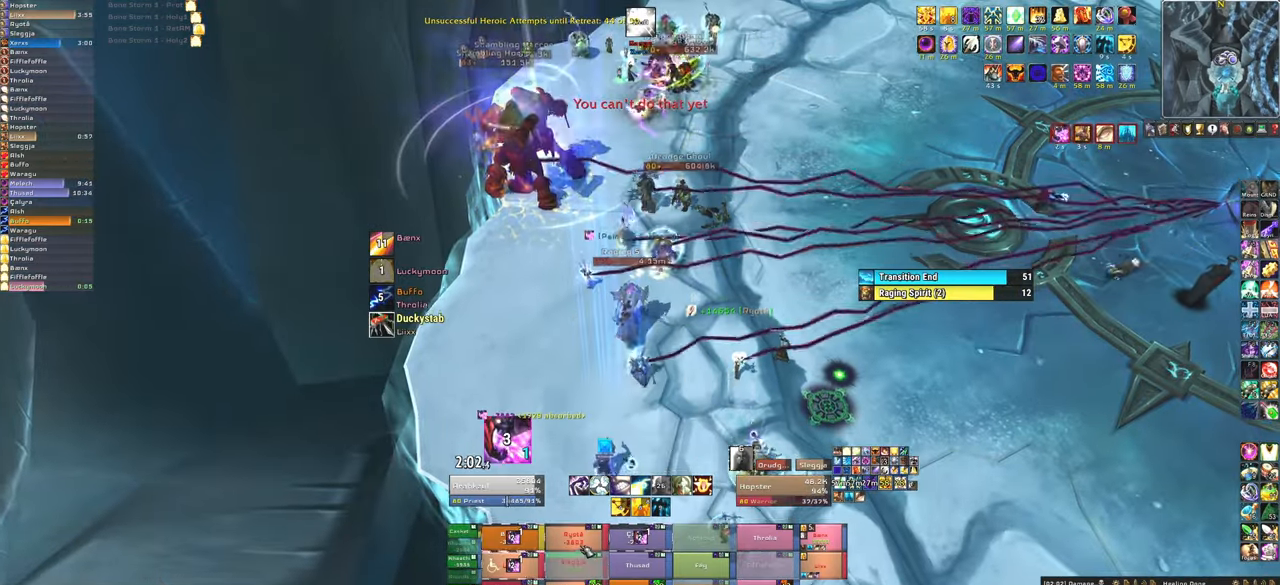
{"keys": [], "mouse": [], "events": [[300, "f", "down"], [300, "mouse_left", "down"], [367, "mouse_left", "up"], [434, "f", "up"], [500, "s", "up"]]}
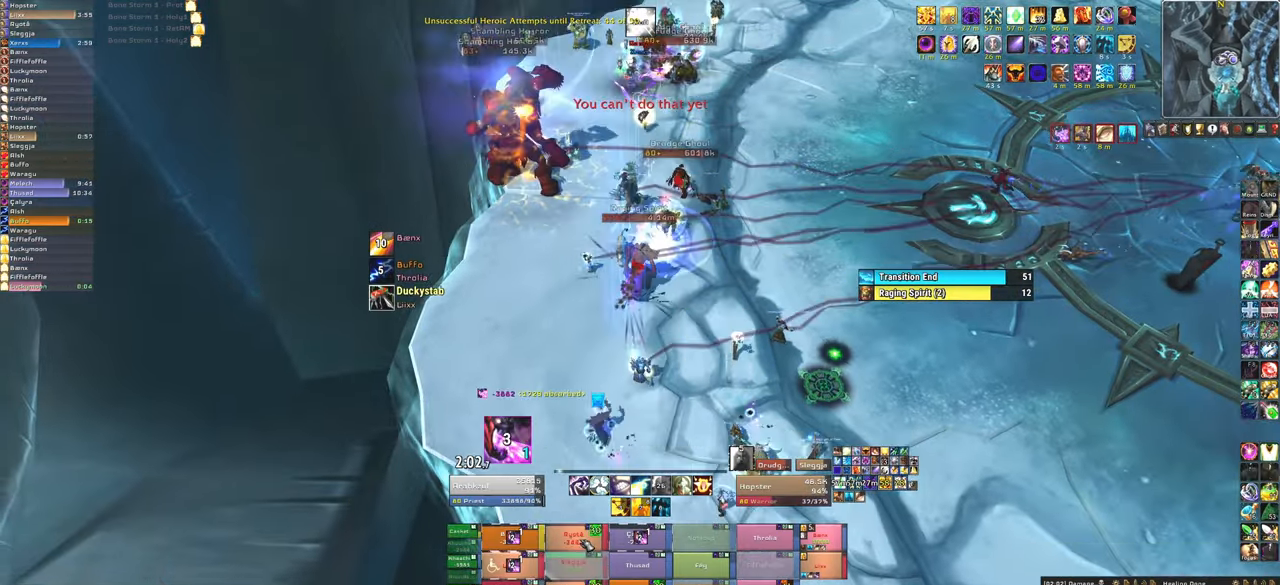
{"keys": [], "mouse": [], "events": [[101, "w", "down"], [334, "w", "up"]]}
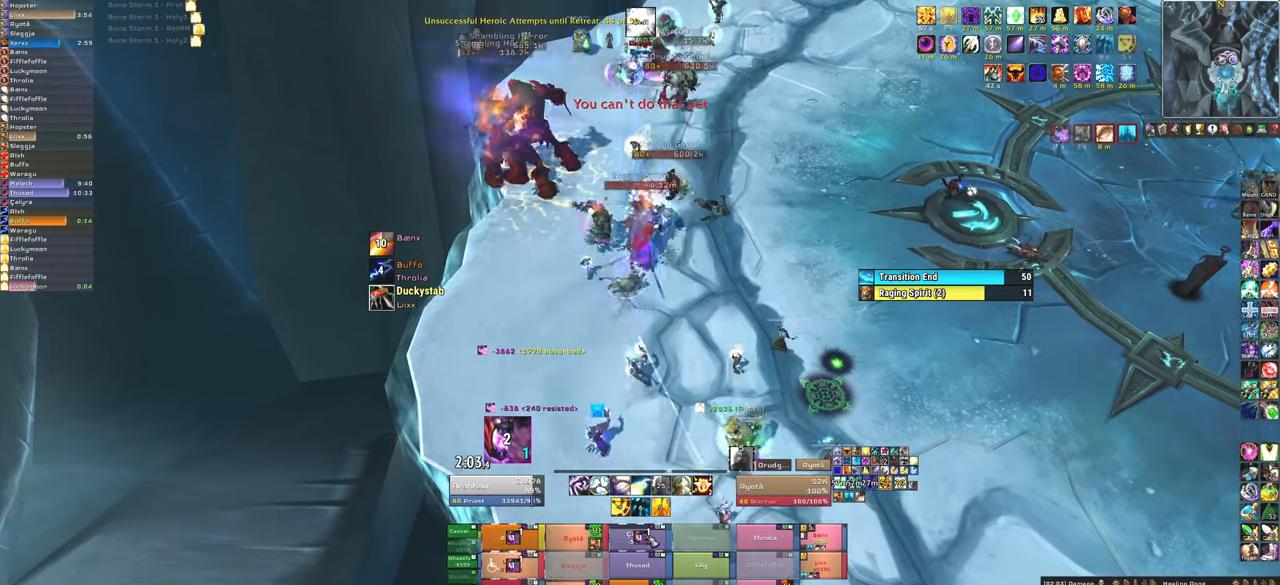
{"keys": ["w"], "mouse": [], "events": [[67, "f", "down"], [67, "mouse_left", "down"], [167, "mouse_left", "up"], [234, "f", "up"], [267, "f", "down"], [267, "mouse_left", "down"], [367, "mouse_left", "up"], [400, "w", "down"], [467, "f", "up"]]}